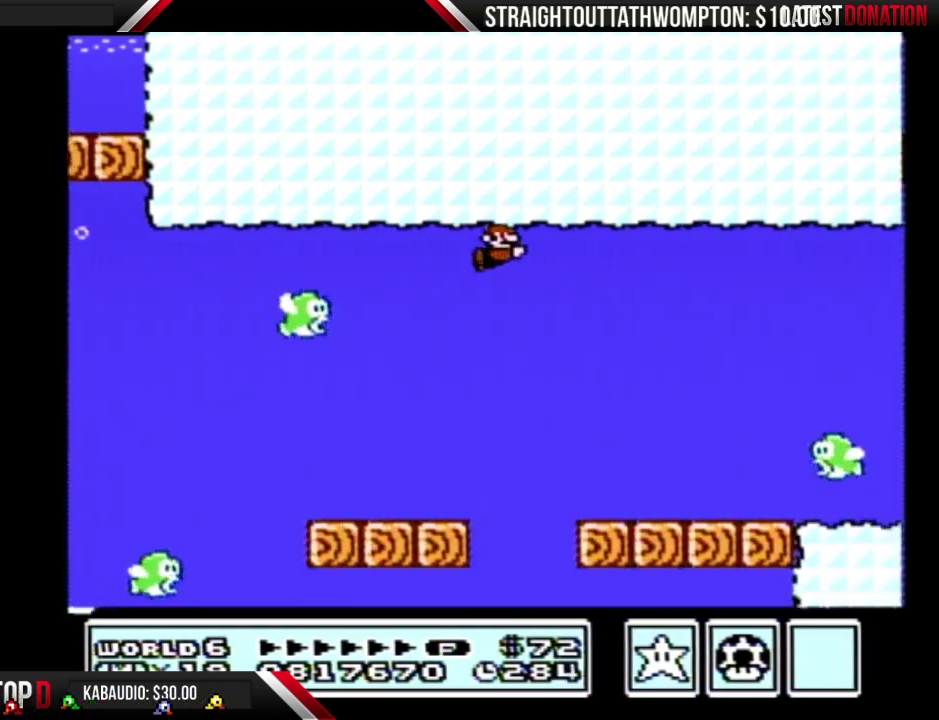
Gameplay with a controller (Nintendo layout); each line is a JSON object with the inputs held at the frame after it. "events" lists button and stick changes between this image and that frame as [ms after this image, input, new state], when the widget could be followed in between. Not read: L3 R3.
{"buttons": ["A", "B", "DPAD_RIGHT"], "events": [[100, "A", "down"], [167, "A", "up"], [367, "A", "down"], [433, "A", "up"], [500, "A", "down"]]}
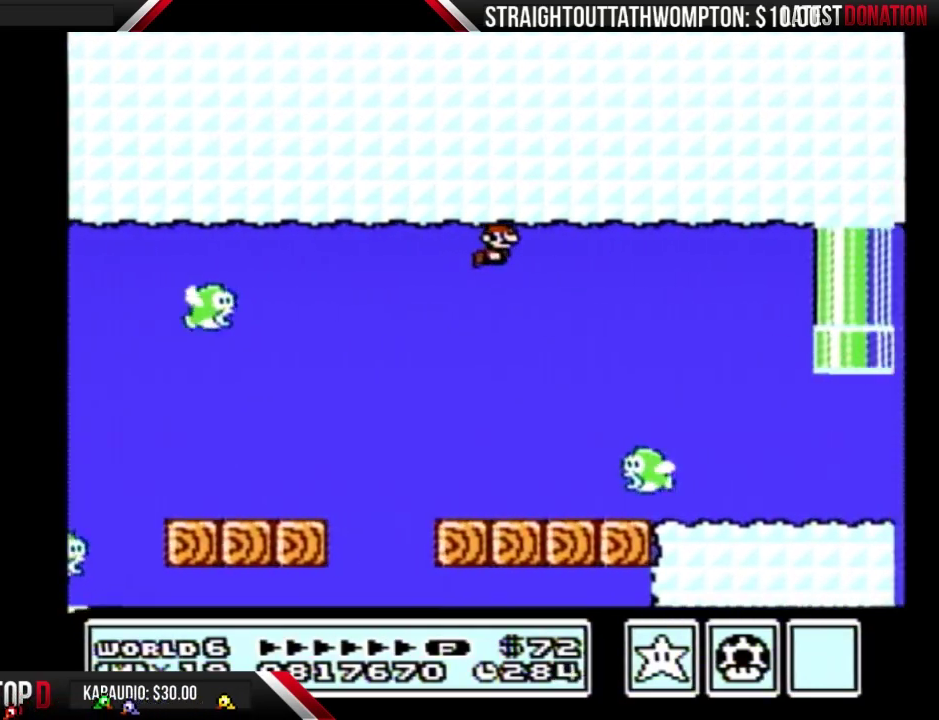
{"buttons": ["B", "DPAD_RIGHT"], "events": [[67, "A", "up"]]}
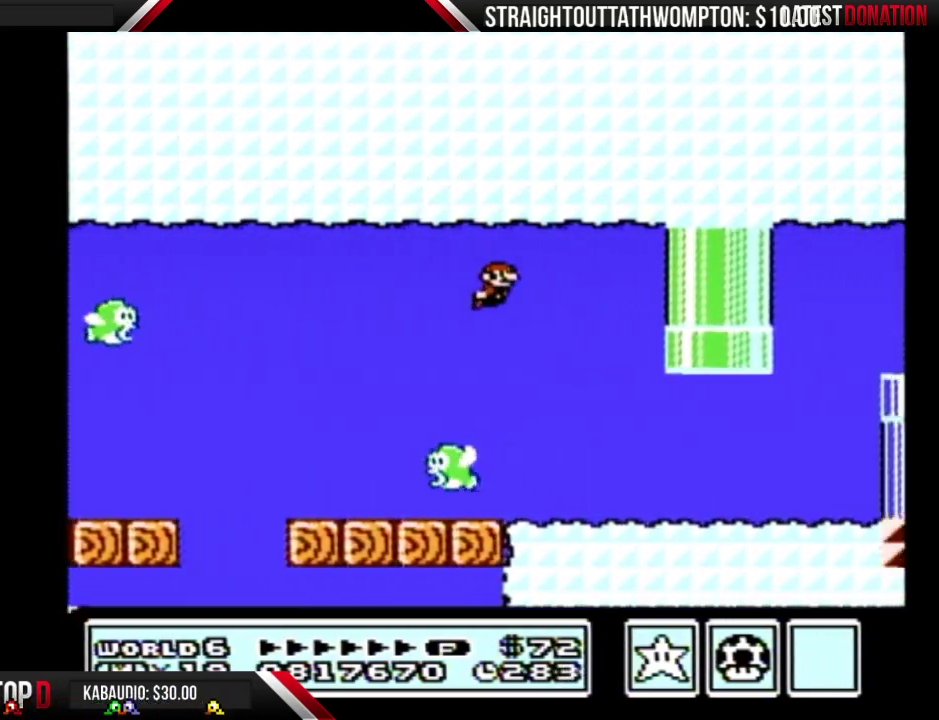
{"buttons": ["B", "DPAD_RIGHT"], "events": []}
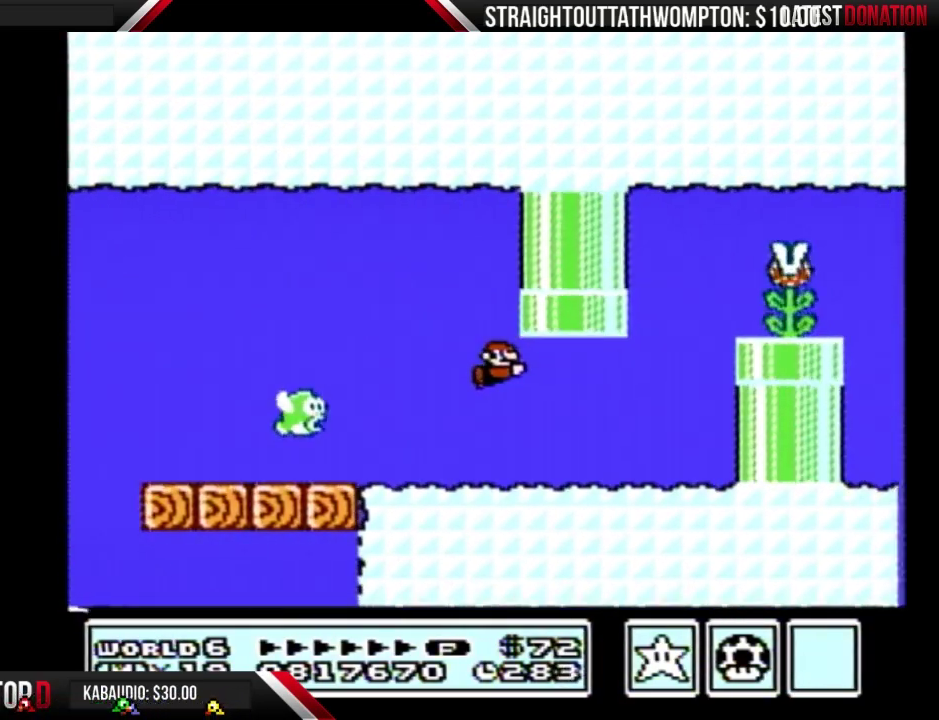
{"buttons": ["A", "B", "DPAD_LEFT"], "events": [[33, "A", "down"], [100, "A", "up"], [233, "DPAD_RIGHT", "up"], [267, "DPAD_LEFT", "down"], [433, "A", "down"]]}
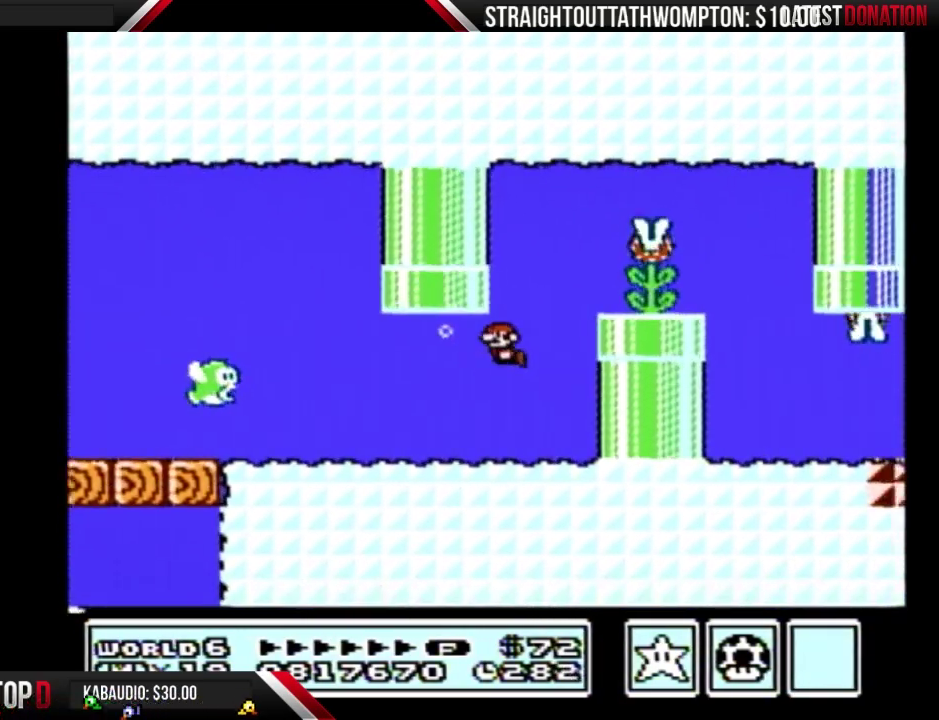
{"buttons": ["B", "DPAD_RIGHT"], "events": [[133, "A", "up"], [167, "DPAD_LEFT", "up"], [200, "DPAD_RIGHT", "down"]]}
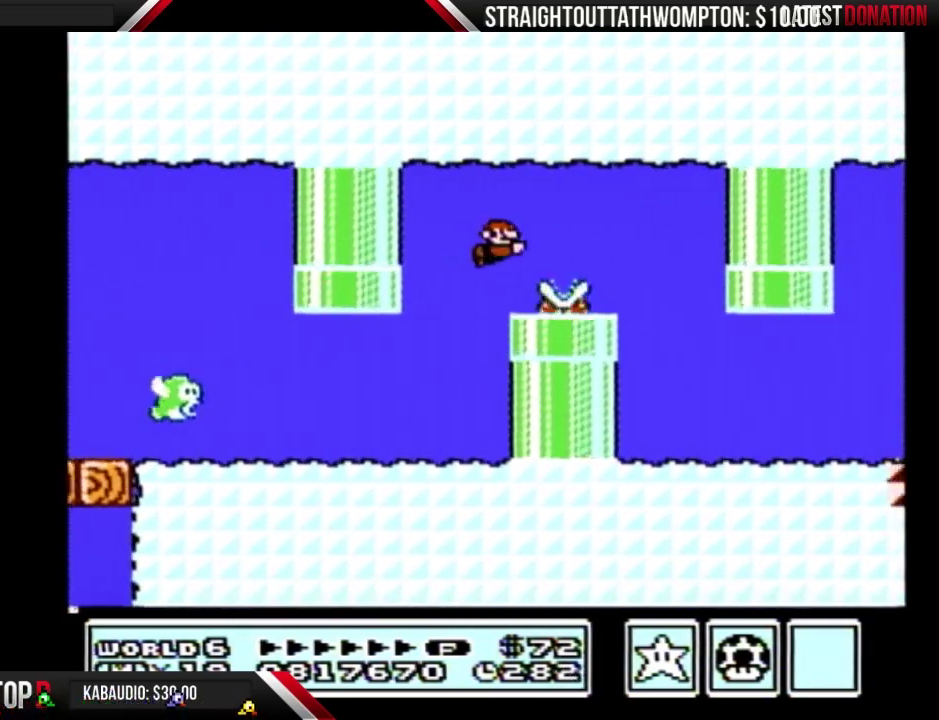
{"buttons": ["B", "DPAD_LEFT"], "events": [[433, "DPAD_RIGHT", "up"], [467, "DPAD_LEFT", "down"]]}
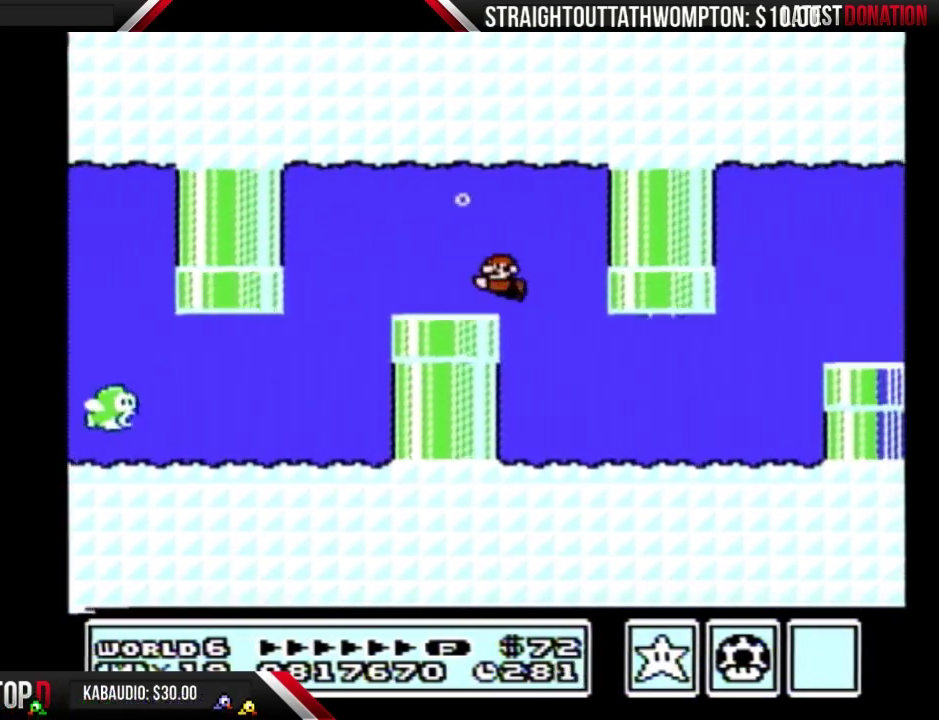
{"buttons": ["B", "DPAD_RIGHT"], "events": [[300, "DPAD_LEFT", "up"], [300, "DPAD_RIGHT", "down"]]}
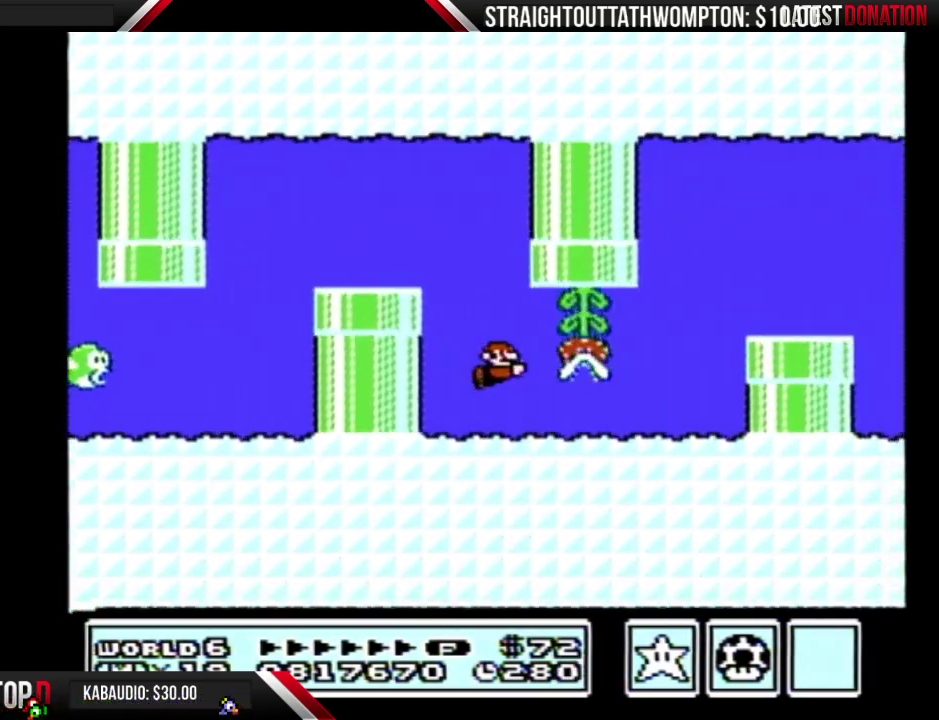
{"buttons": ["B", "DPAD_RIGHT"], "events": []}
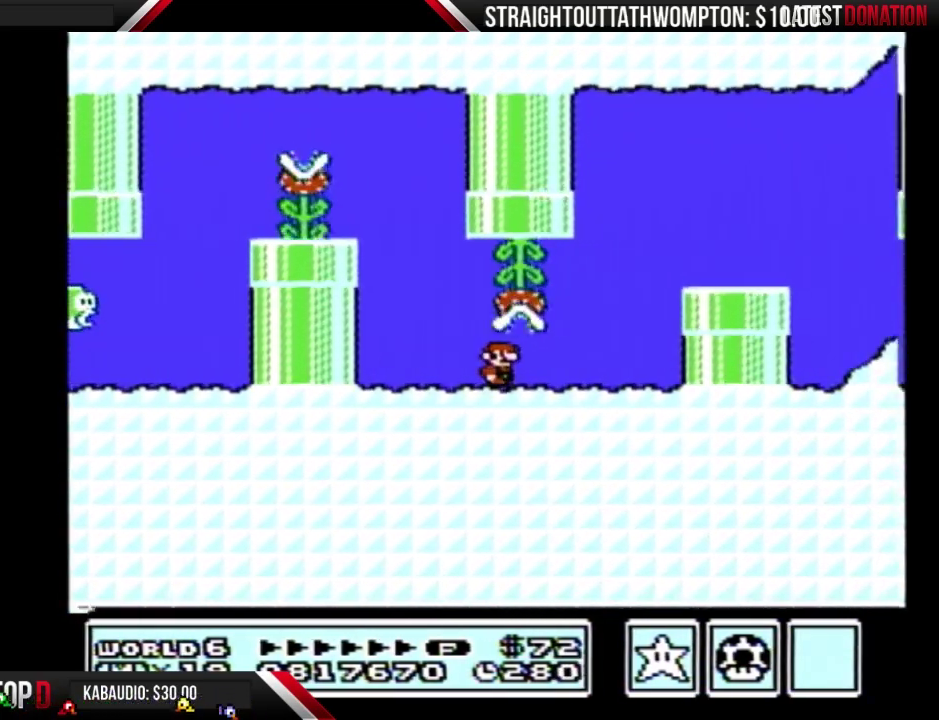
{"buttons": ["B", "DPAD_RIGHT"], "events": []}
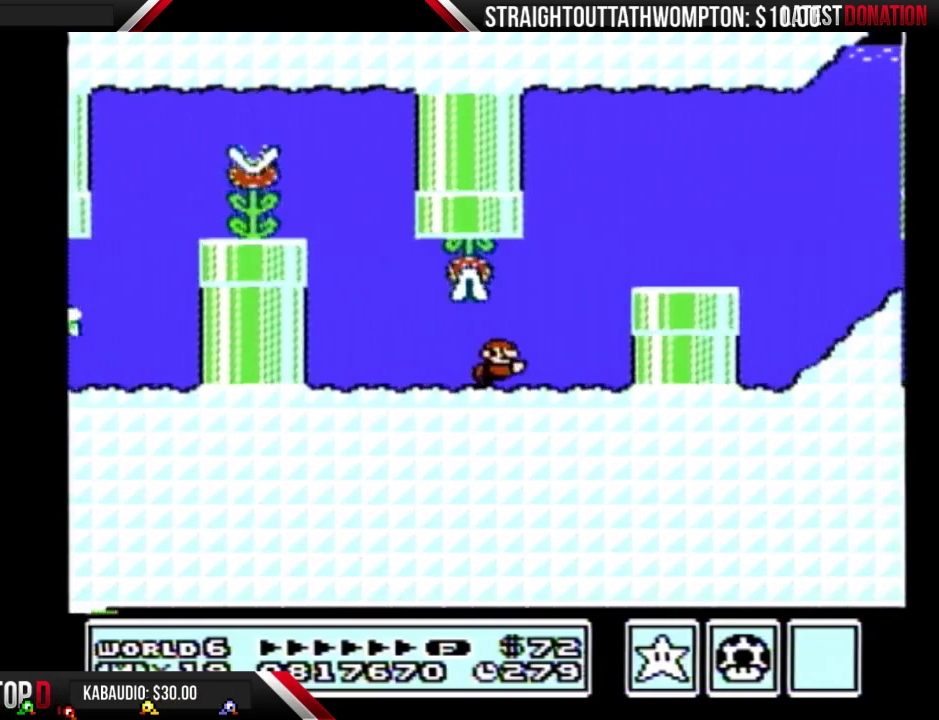
{"buttons": ["A", "B", "DPAD_RIGHT"], "events": [[167, "A", "down"], [300, "A", "up"], [367, "A", "down"]]}
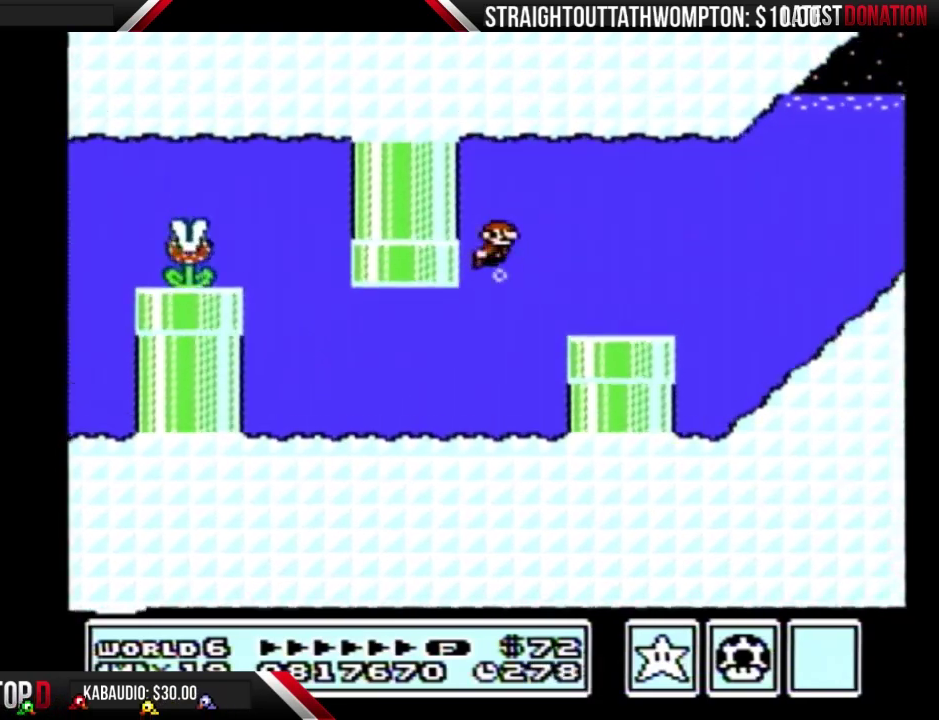
{"buttons": ["B", "DPAD_RIGHT"], "events": [[33, "A", "up"], [300, "A", "down"], [367, "A", "up"]]}
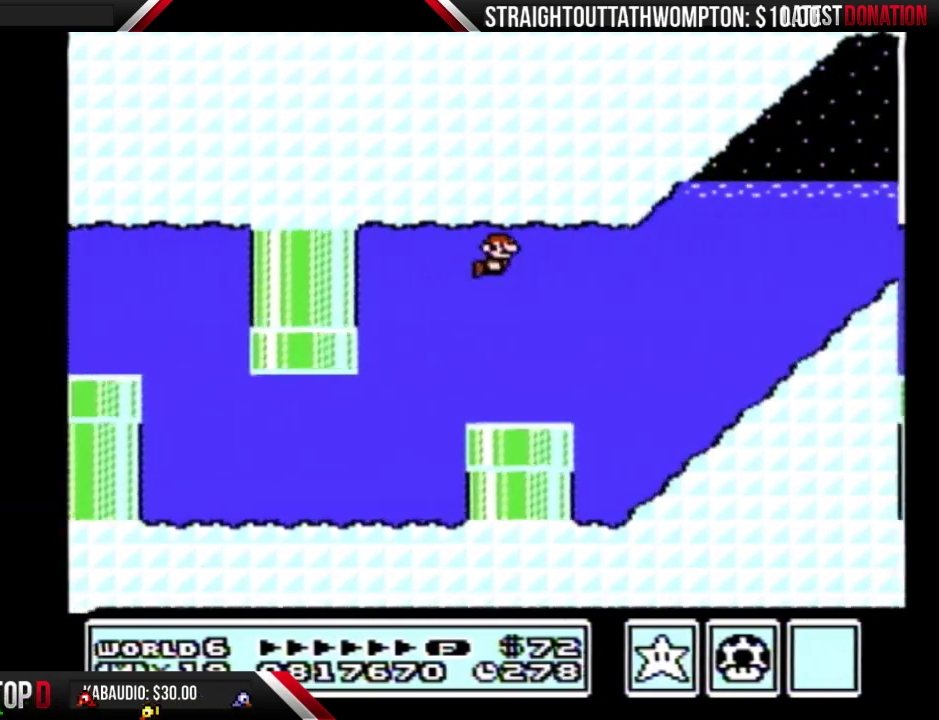
{"buttons": ["B", "DPAD_RIGHT"], "events": []}